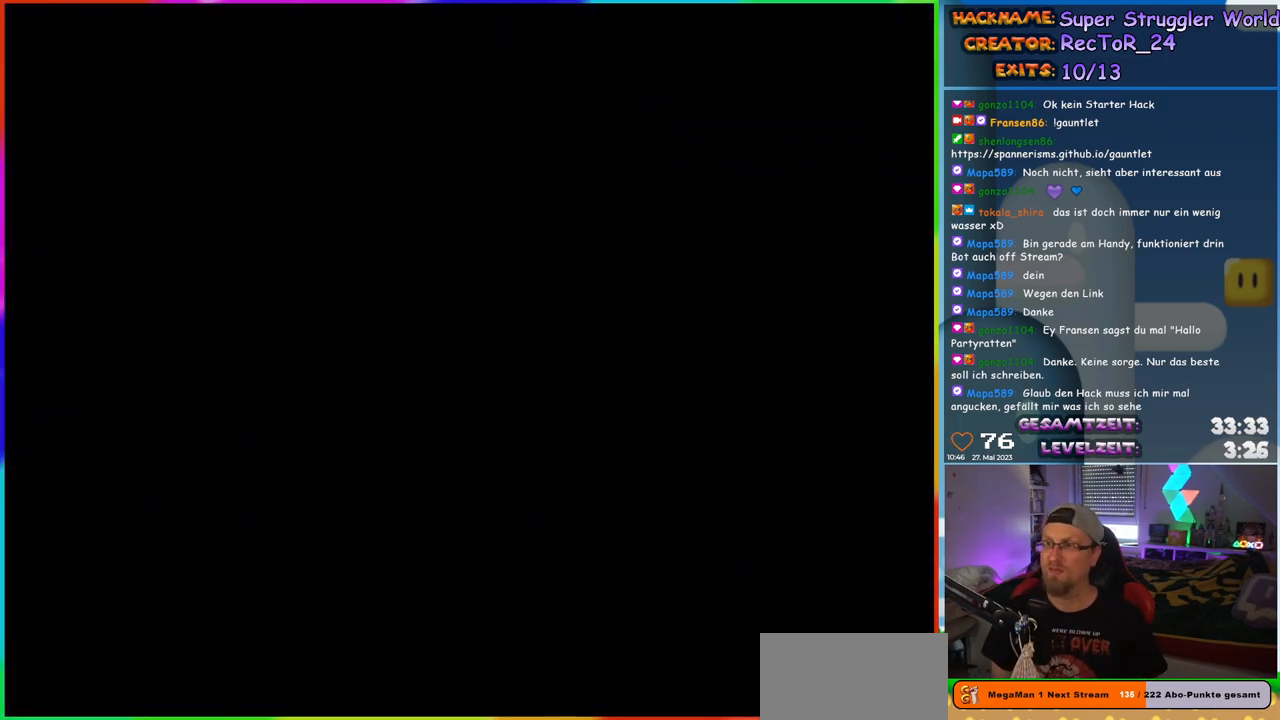
Gameplay with a controller (Nintendo layout); each line is a JSON object with the inputs held at the frame after it. "events" lists button and stick changes between this image and that frame as [ms after this image, input, new state], when the widget could be followed in between. Not read: L1 L3 R3.
{"buttons": ["Y"], "events": [[283, "Y", "down"]]}
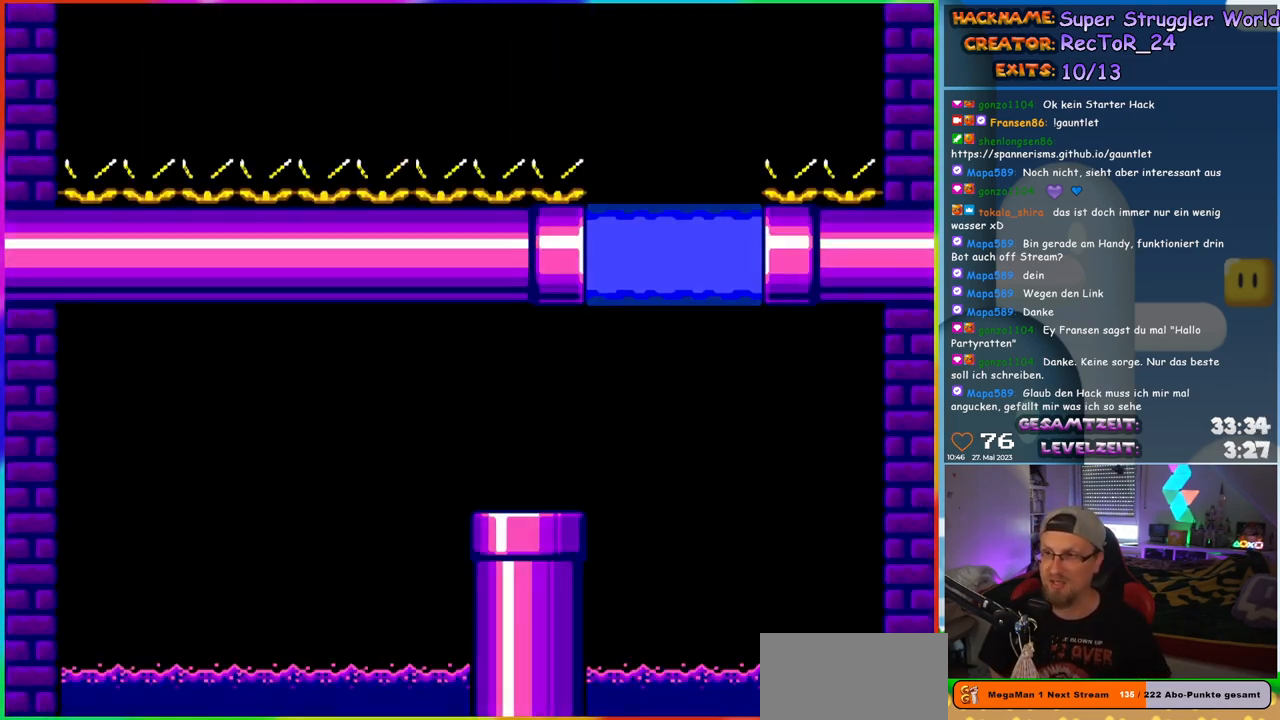
{"buttons": ["Y", "DPAD_RIGHT"], "events": [[150, "DPAD_RIGHT", "down"]]}
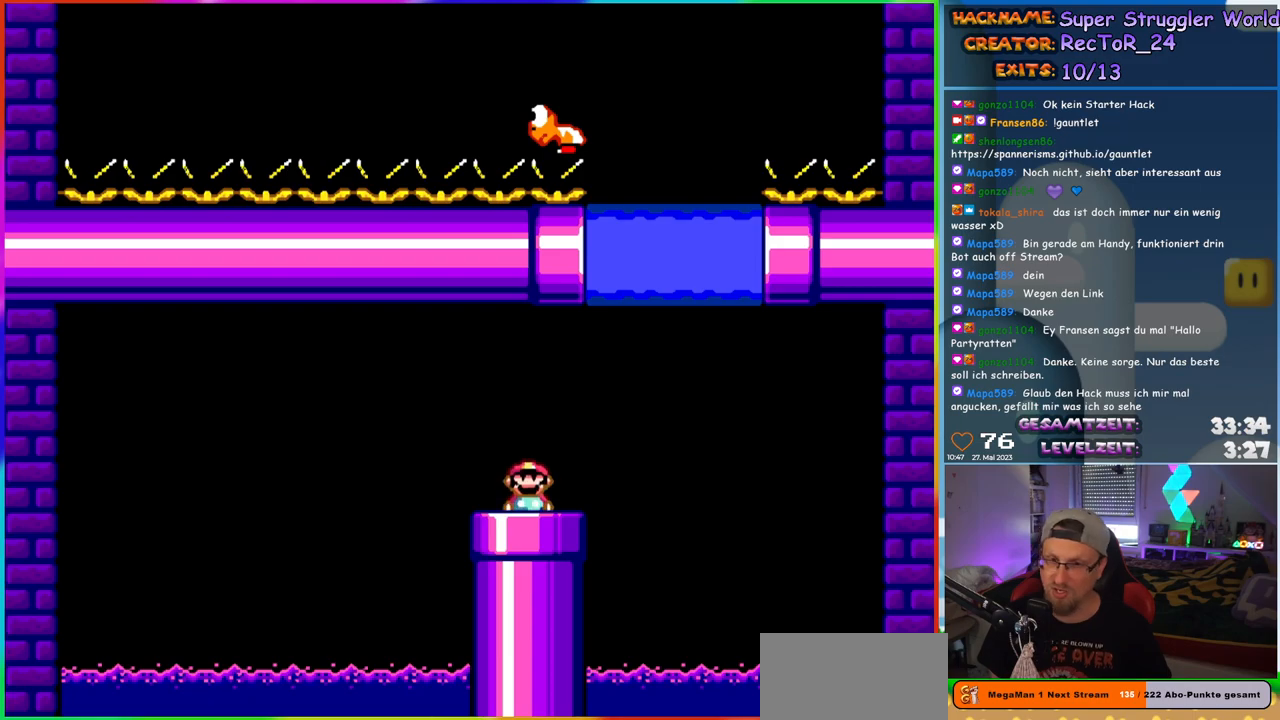
{"buttons": ["B", "Y", "DPAD_UP", "DPAD_LEFT"], "events": [[283, "B", "down"], [417, "B", "up"], [417, "DPAD_UP", "down"], [433, "DPAD_RIGHT", "up"], [450, "DPAD_LEFT", "down"], [500, "B", "down"]]}
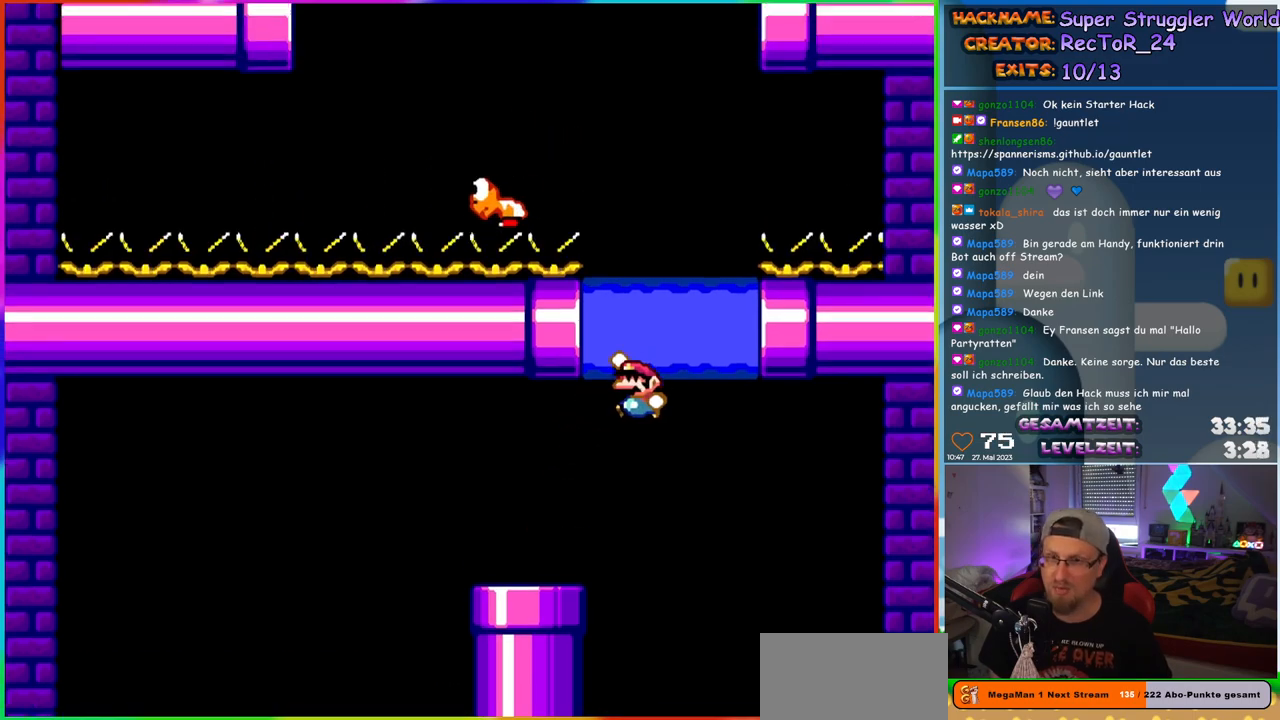
{"buttons": ["B", "Y", "DPAD_UP", "DPAD_LEFT"], "events": [[133, "DPAD_LEFT", "up"], [183, "DPAD_LEFT", "down"]]}
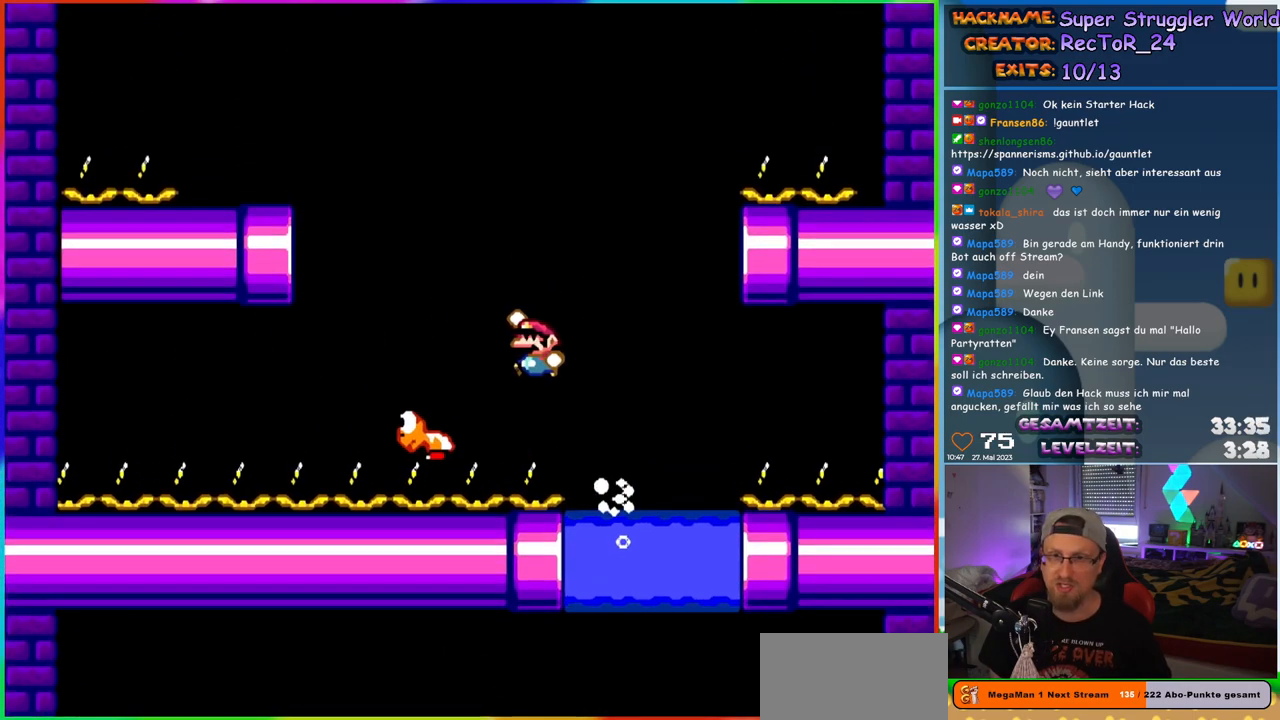
{"buttons": ["B", "Y", "DPAD_LEFT"], "events": [[83, "B", "up"], [83, "DPAD_UP", "up"], [100, "DPAD_UP", "down"], [133, "DPAD_UP", "up"], [250, "B", "down"], [267, "DPAD_UP", "down"], [300, "DPAD_LEFT", "up"], [300, "DPAD_RIGHT", "down"], [300, "DPAD_UP", "up"], [433, "DPAD_RIGHT", "up"], [433, "DPAD_UP", "down"], [450, "DPAD_LEFT", "down"], [483, "DPAD_UP", "up"]]}
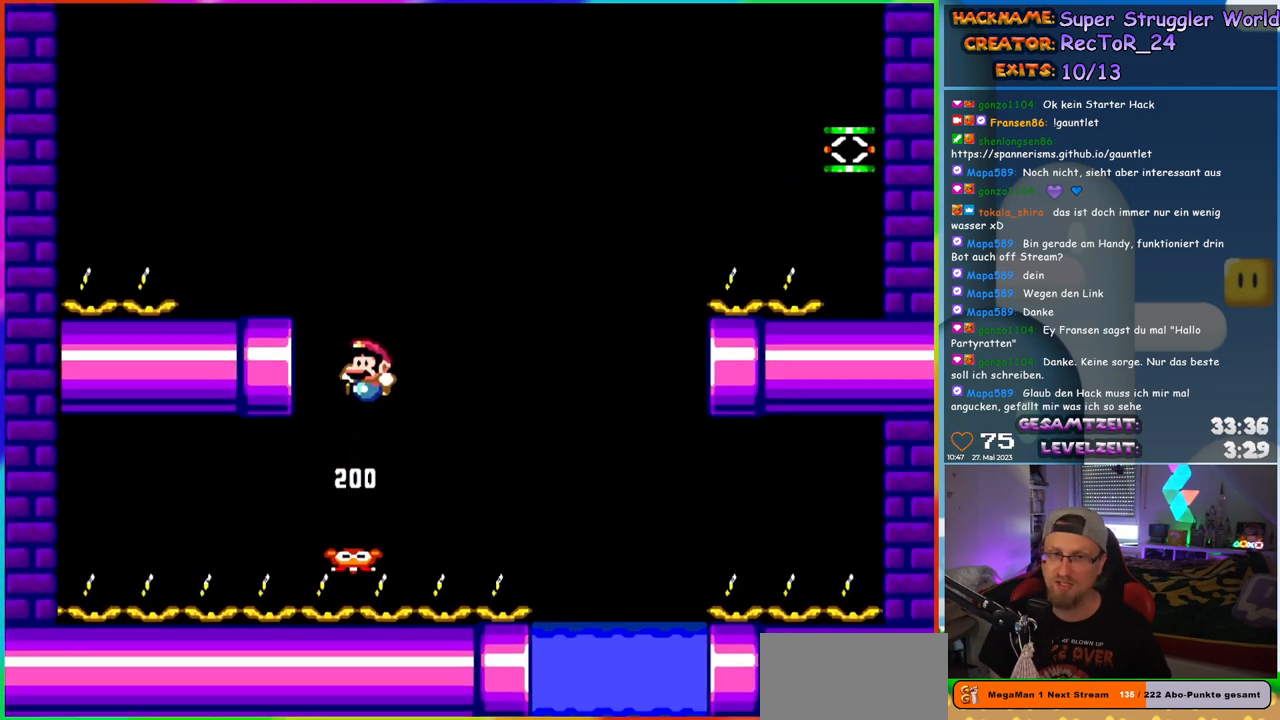
{"buttons": ["Y", "DPAD_RIGHT"], "events": [[350, "B", "up"], [367, "DPAD_LEFT", "up"], [367, "DPAD_UP", "down"], [383, "DPAD_RIGHT", "down"], [383, "DPAD_UP", "up"]]}
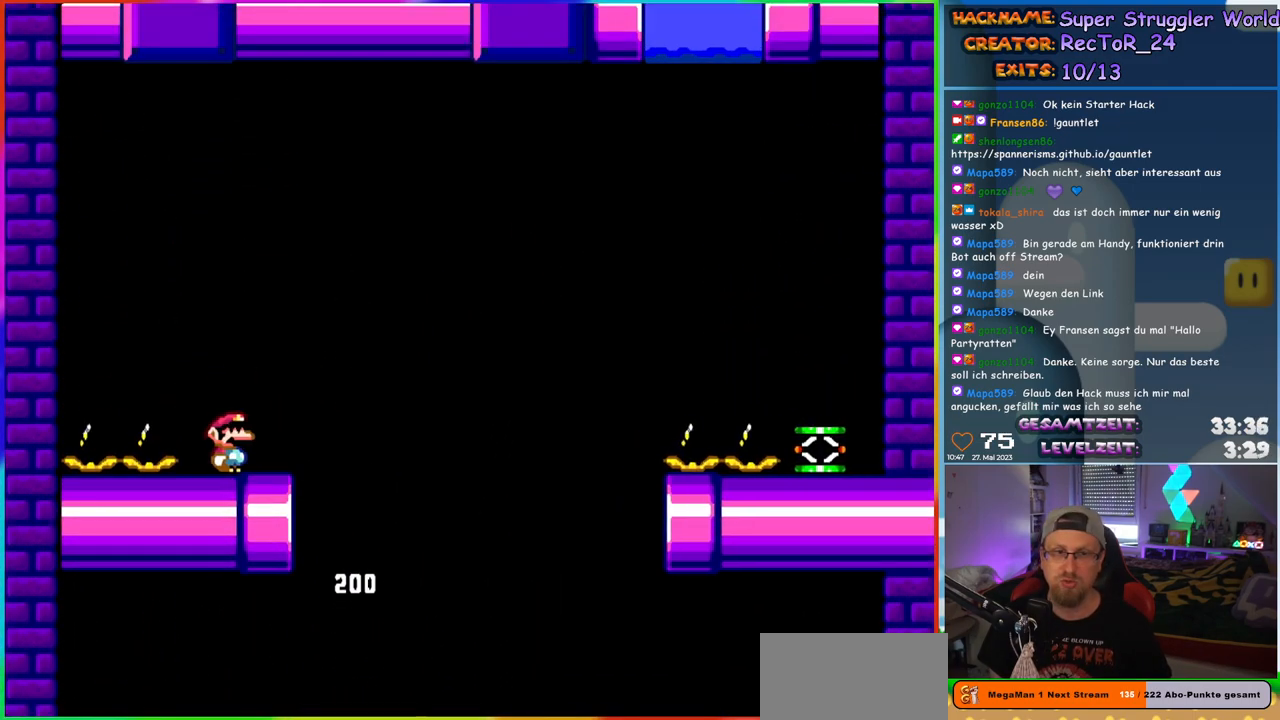
{"buttons": ["B", "Y", "DPAD_RIGHT"], "events": [[250, "B", "down"]]}
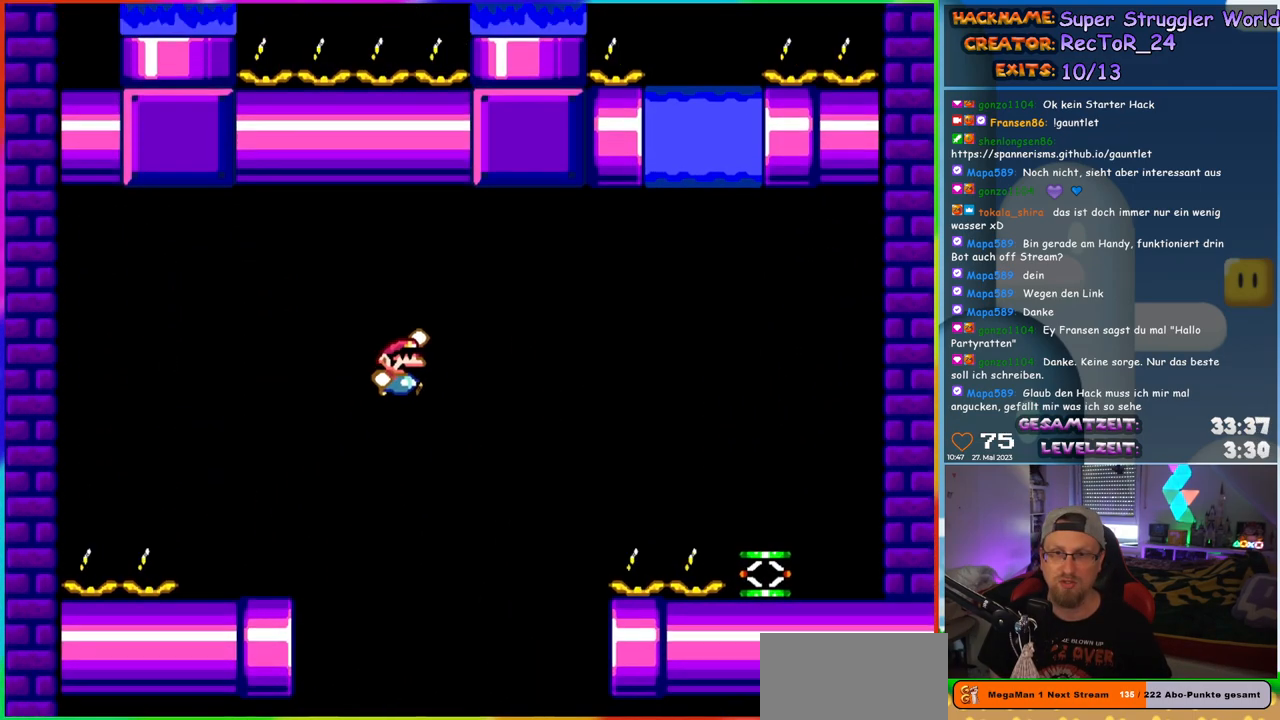
{"buttons": ["B", "Y", "DPAD_RIGHT"], "events": []}
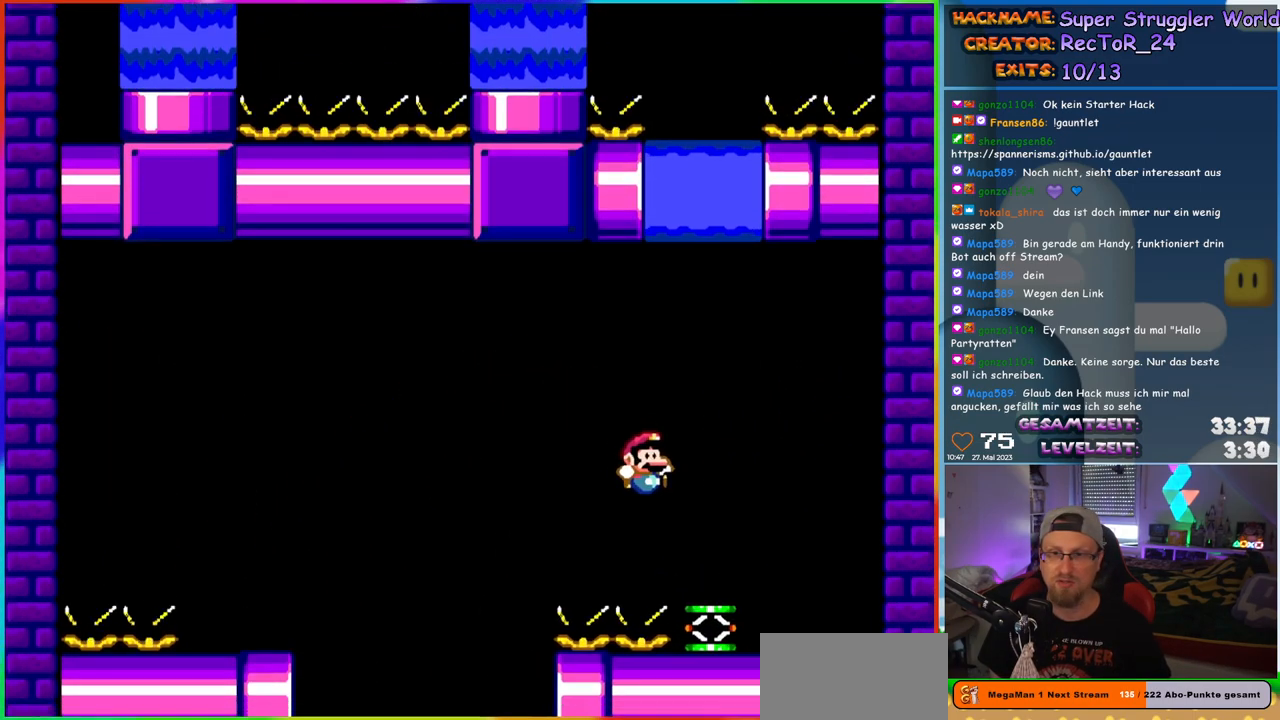
{"buttons": ["B", "Y", "DPAD_UP"], "events": [[67, "B", "up"], [83, "DPAD_RIGHT", "up"], [83, "DPAD_UP", "down"], [100, "DPAD_LEFT", "down"], [183, "DPAD_LEFT", "up"], [217, "B", "down"]]}
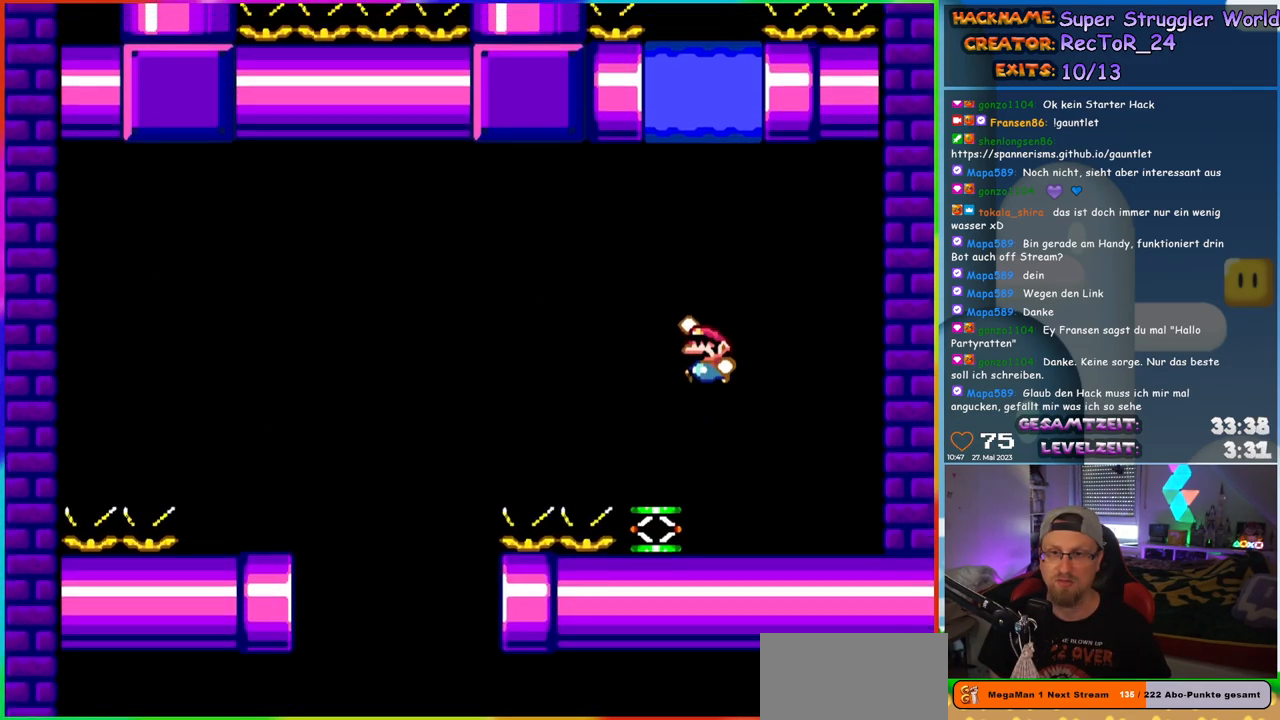
{"buttons": ["B", "Y", "DPAD_UP", "DPAD_LEFT"], "events": [[200, "B", "up"], [233, "DPAD_LEFT", "down"], [300, "B", "down"]]}
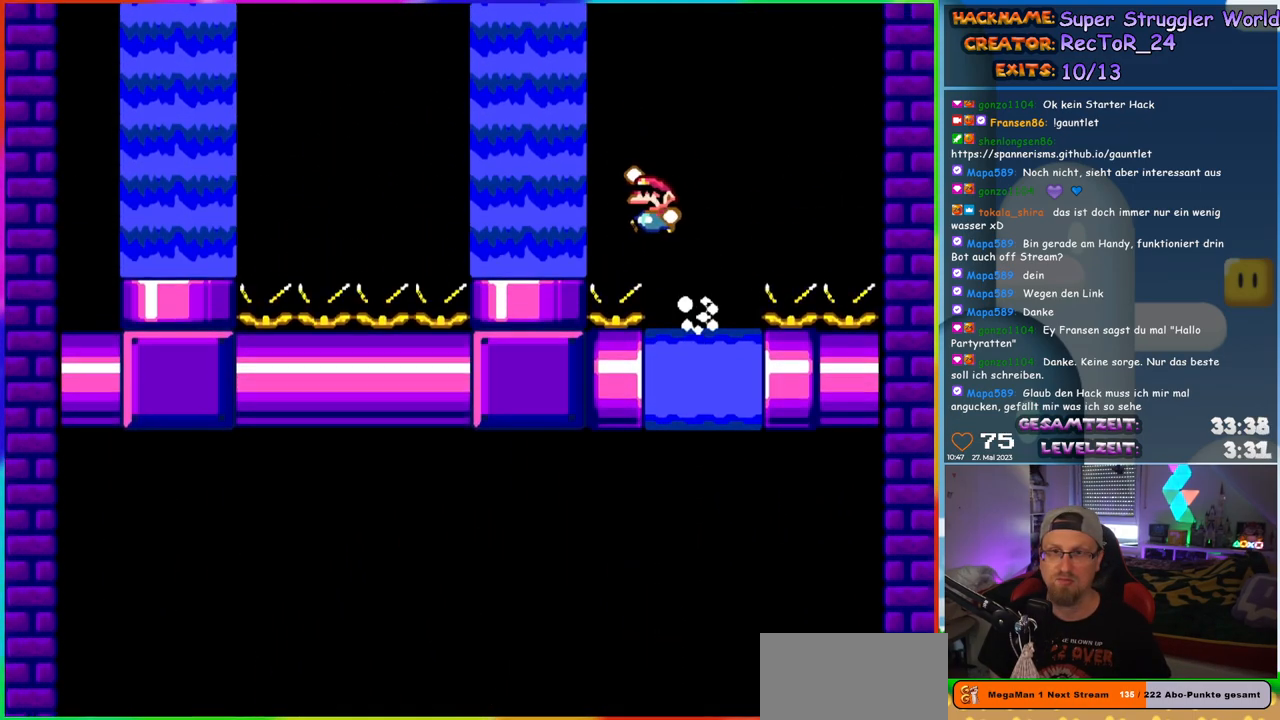
{"buttons": ["B", "Y", "DPAD_UP", "DPAD_LEFT"], "events": [[200, "B", "up"], [433, "B", "down"]]}
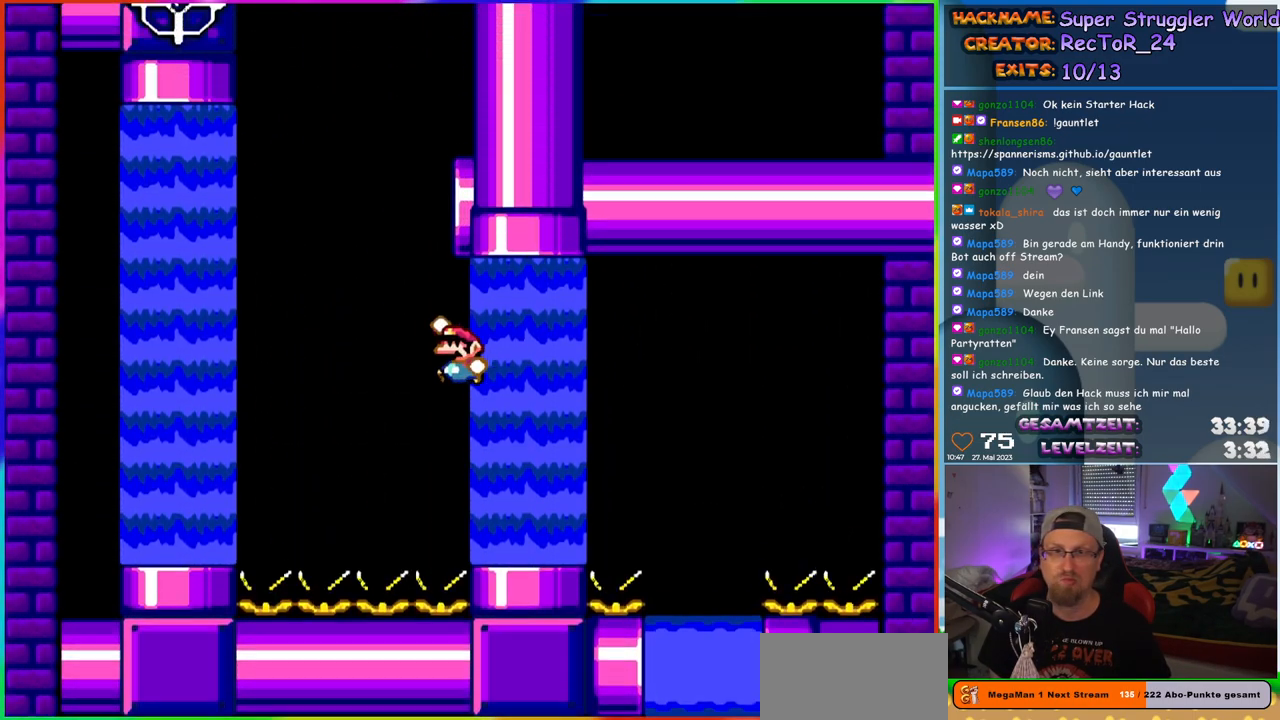
{"buttons": ["Y", "DPAD_UP", "DPAD_LEFT"], "events": [[483, "B", "up"]]}
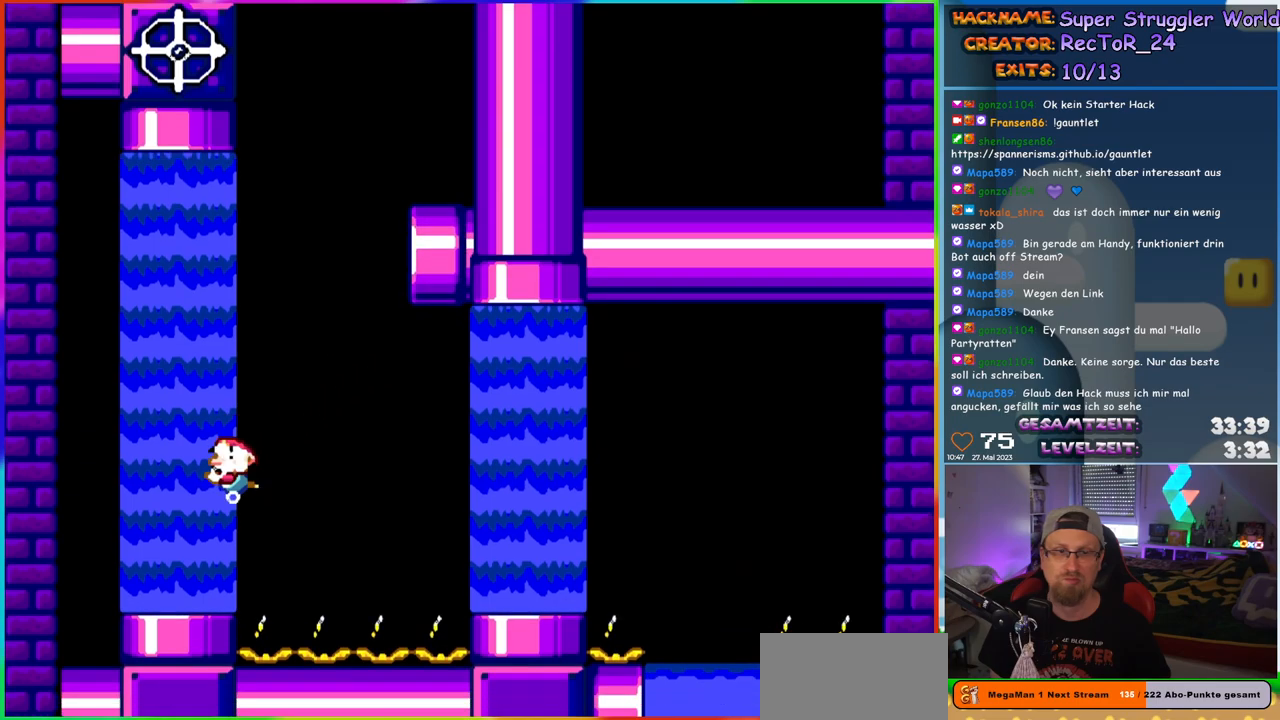
{"buttons": ["B", "Y", "DPAD_UP"], "events": [[133, "DPAD_LEFT", "up"], [183, "B", "down"], [250, "B", "up"], [350, "B", "down"], [433, "B", "up"], [483, "B", "down"]]}
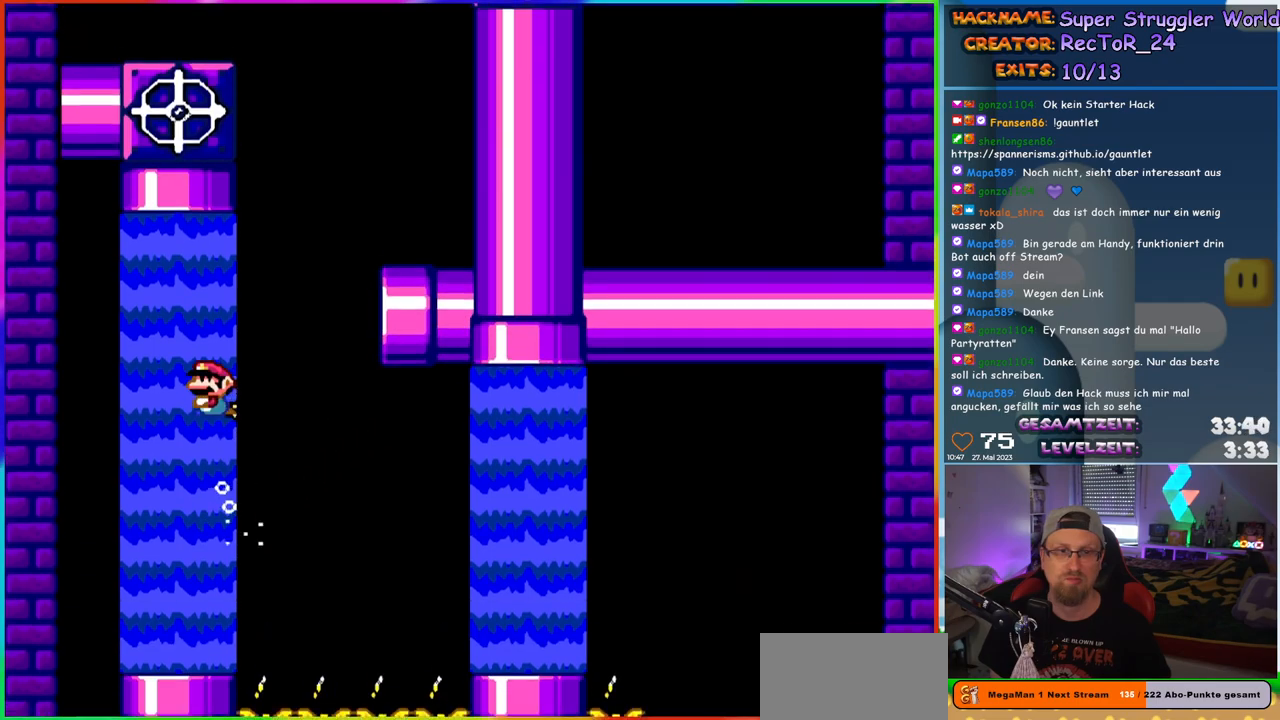
{"buttons": ["B", "Y", "DPAD_UP", "DPAD_RIGHT"], "events": [[83, "DPAD_RIGHT", "down"], [183, "DPAD_UP", "up"], [233, "DPAD_UP", "down"]]}
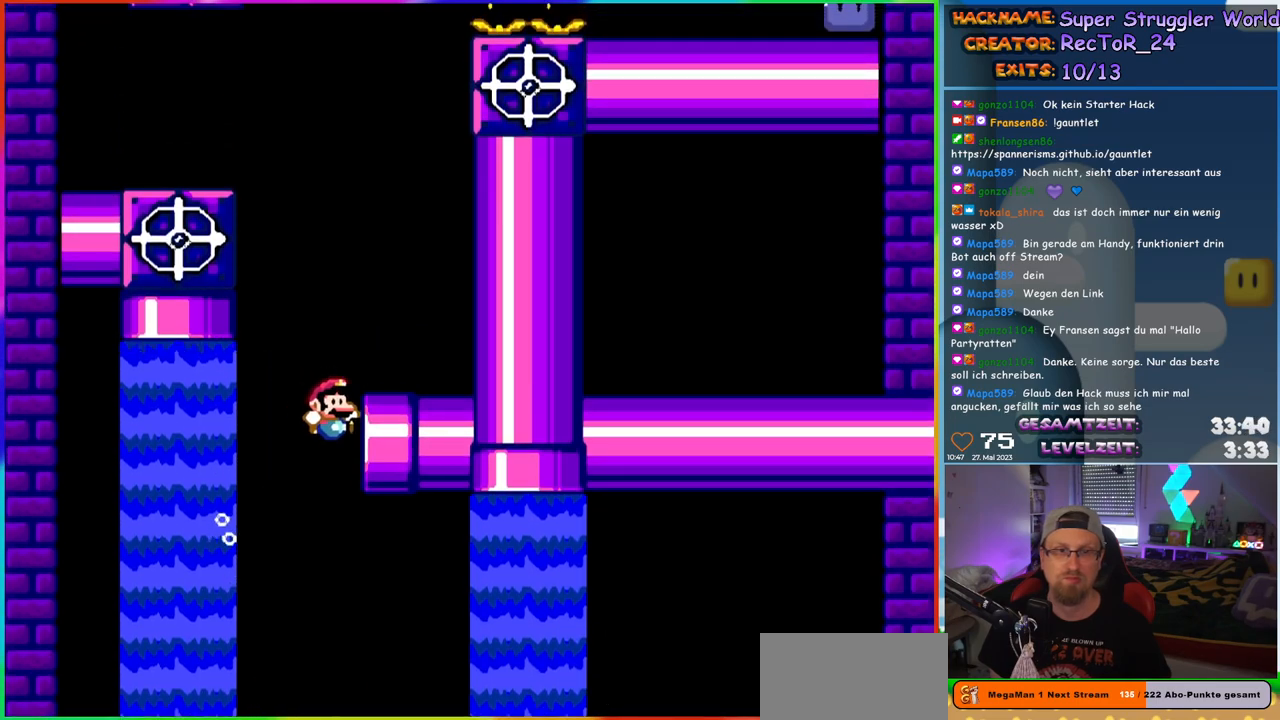
{"buttons": [], "events": [[183, "B", "up"], [200, "DPAD_RIGHT", "up"], [217, "DPAD_UP", "up"], [333, "Y", "up"]]}
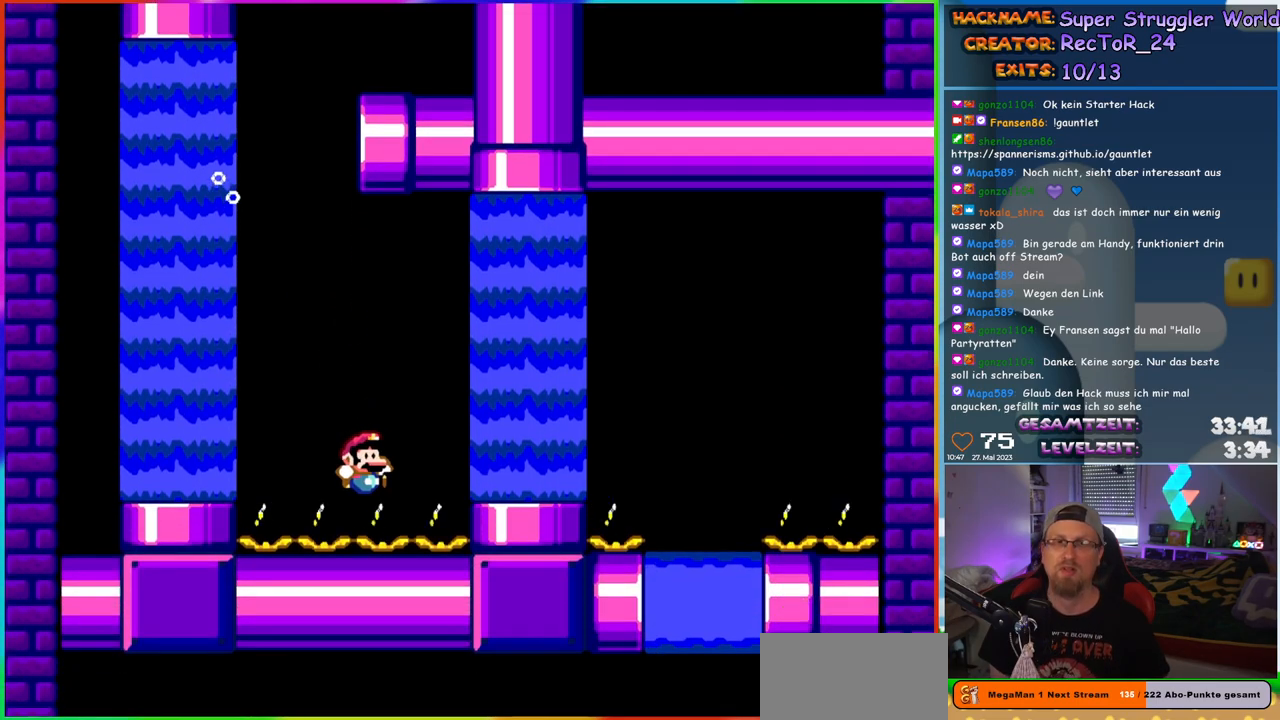
{"buttons": ["B"], "events": [[400, "B", "down"]]}
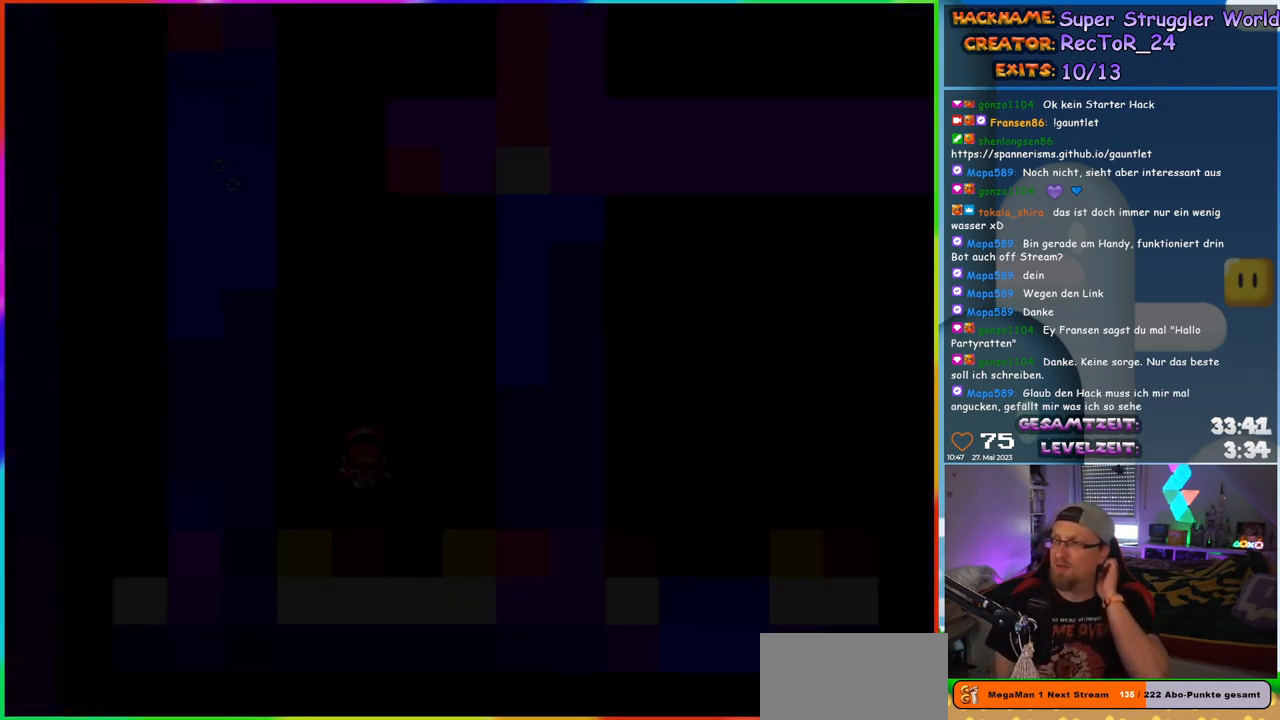
{"buttons": [], "events": [[17, "B", "up"]]}
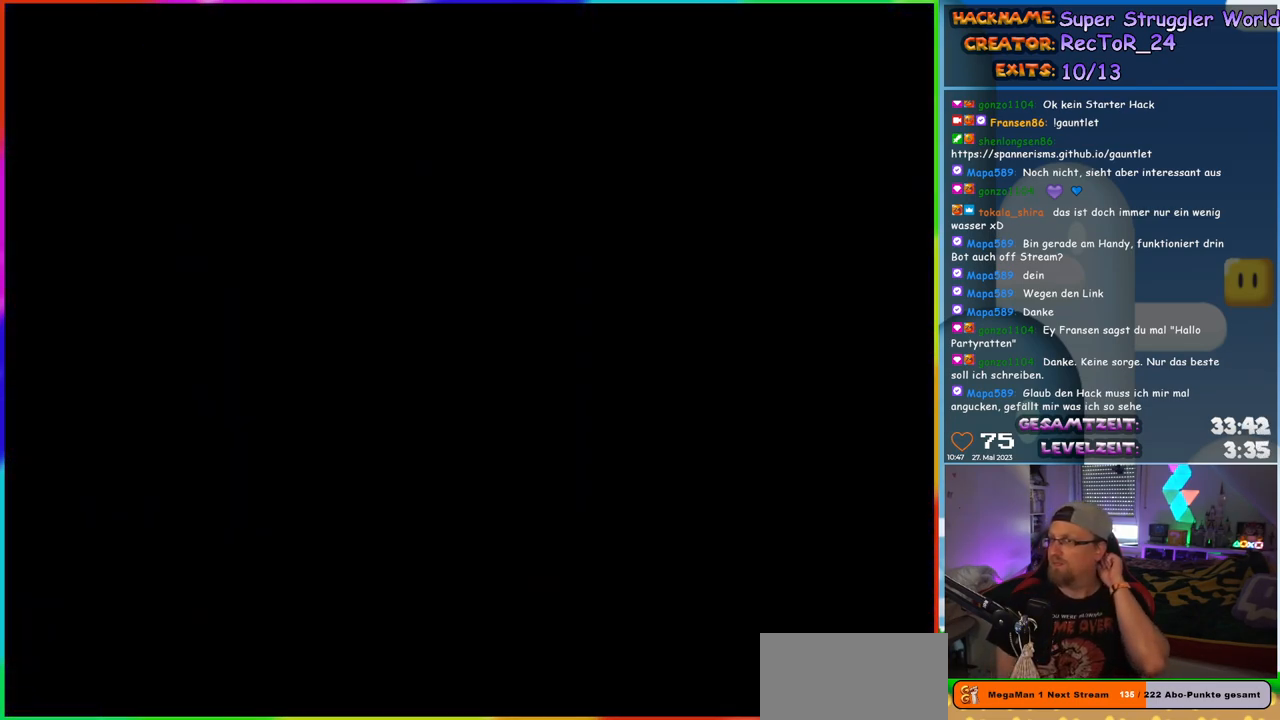
{"buttons": [], "events": []}
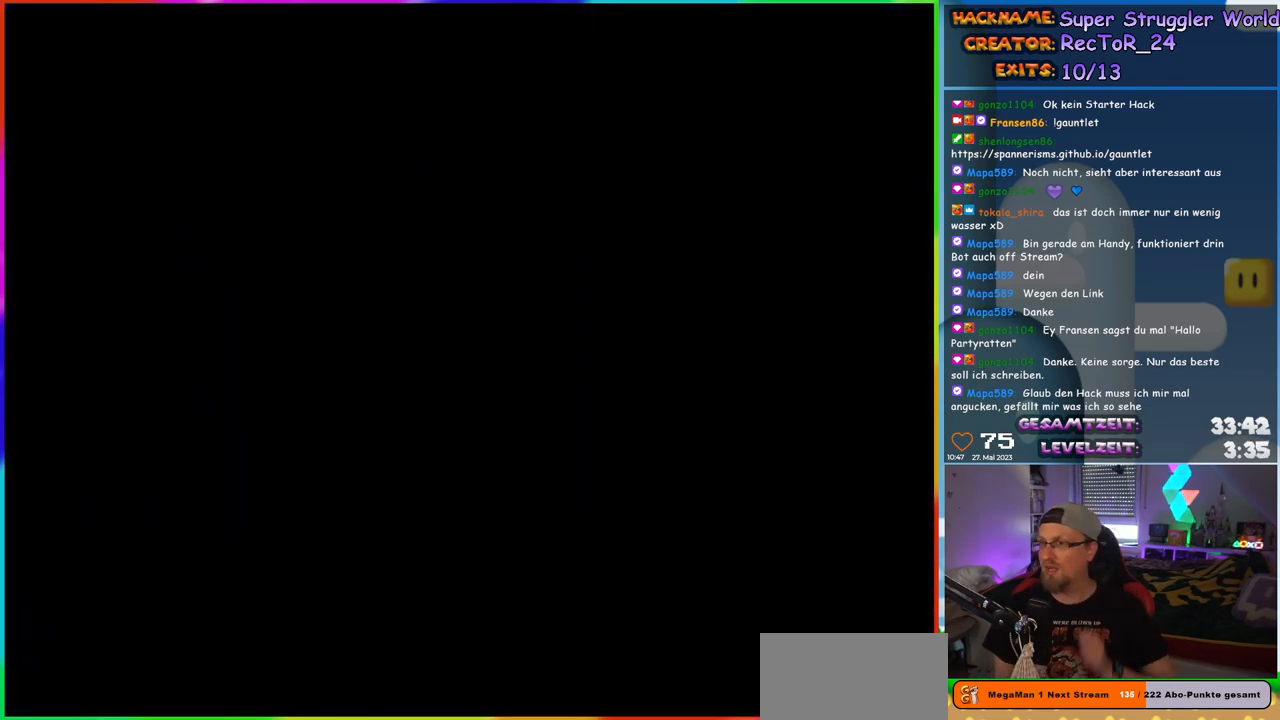
{"buttons": ["Y"], "events": [[417, "Y", "down"]]}
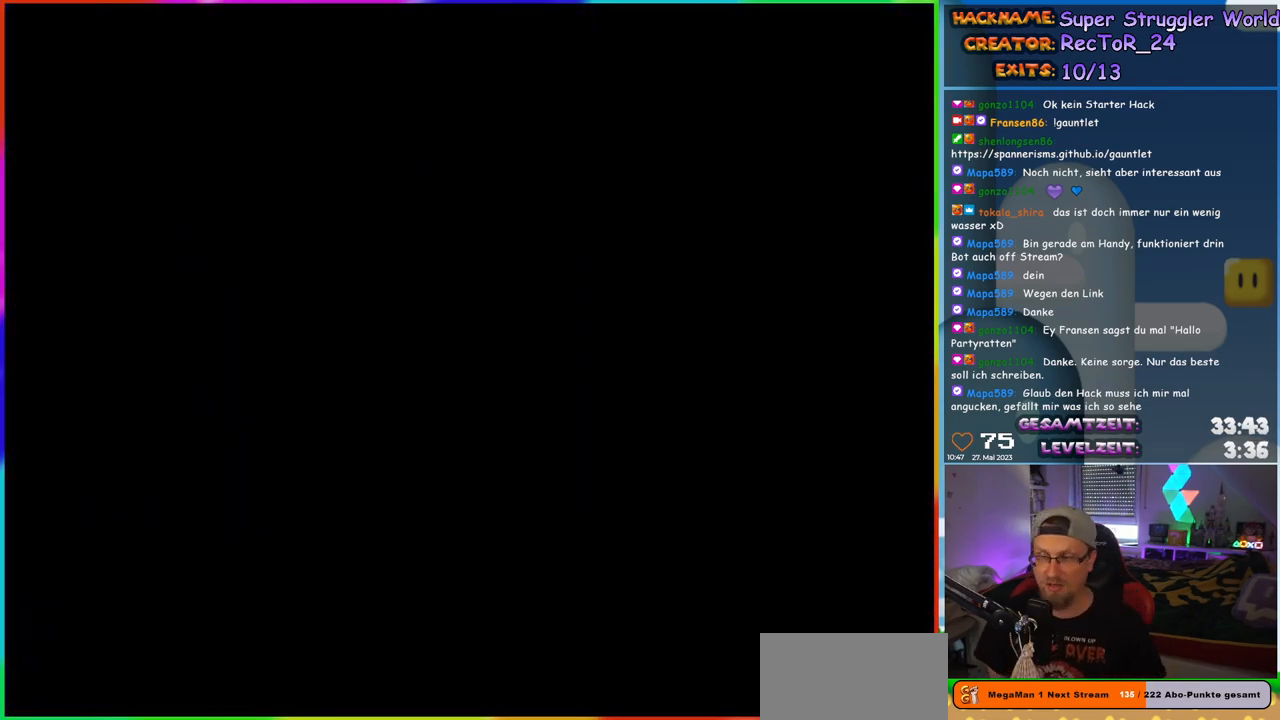
{"buttons": ["Y"], "events": []}
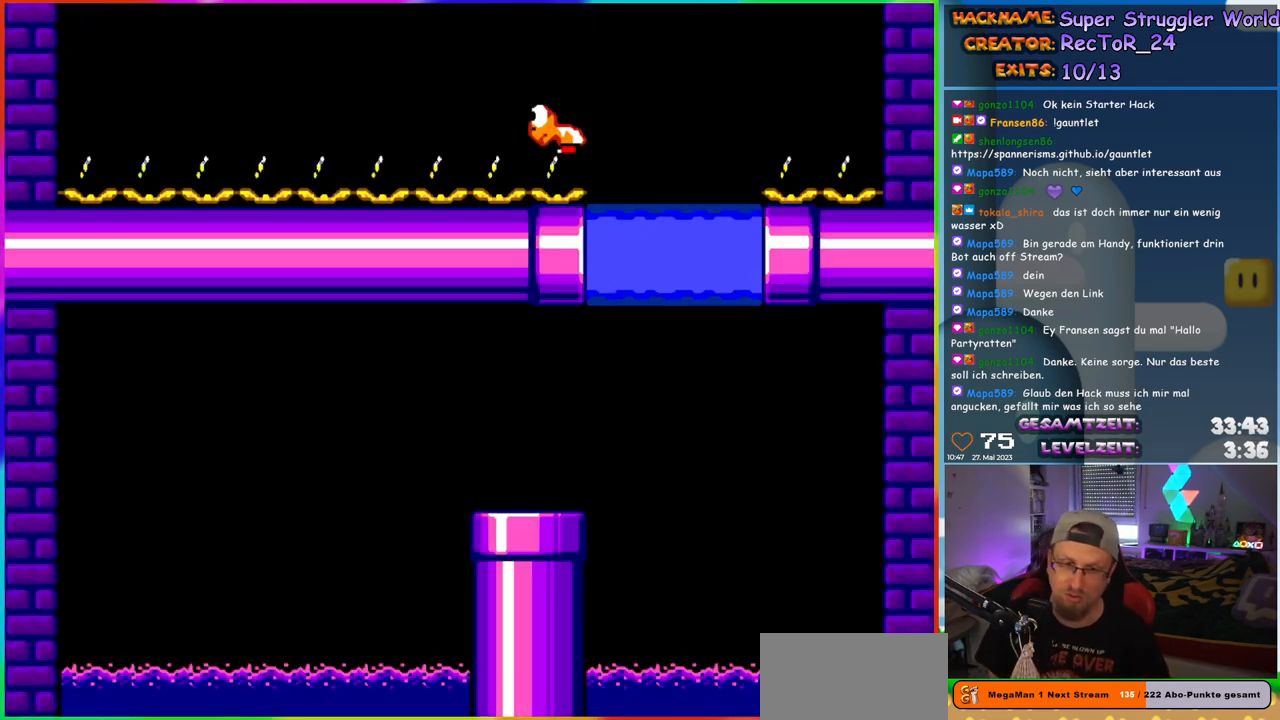
{"buttons": ["Y", "DPAD_RIGHT"], "events": [[83, "DPAD_RIGHT", "down"]]}
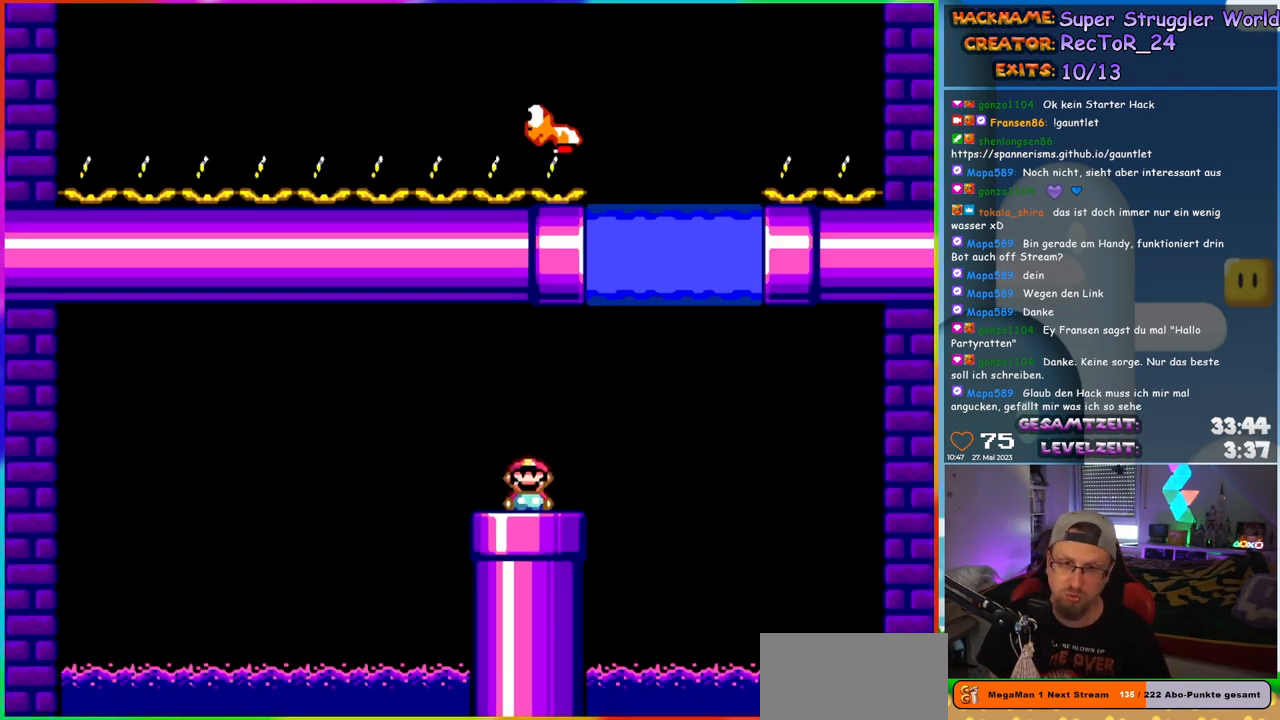
{"buttons": ["B", "Y", "DPAD_UP", "DPAD_LEFT"], "events": [[267, "B", "down"], [367, "DPAD_RIGHT", "up"], [367, "DPAD_UP", "down"], [383, "B", "up"], [433, "DPAD_LEFT", "down"], [450, "B", "down"]]}
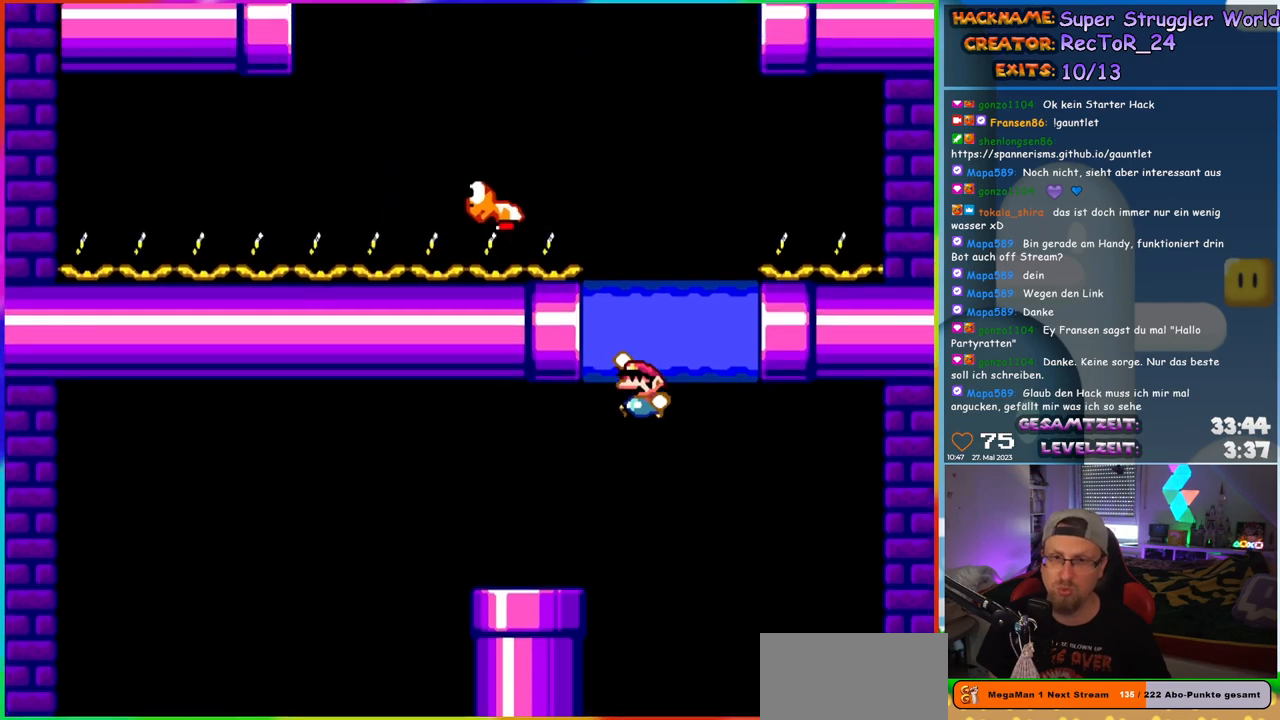
{"buttons": ["B", "Y", "DPAD_UP", "DPAD_LEFT"], "events": []}
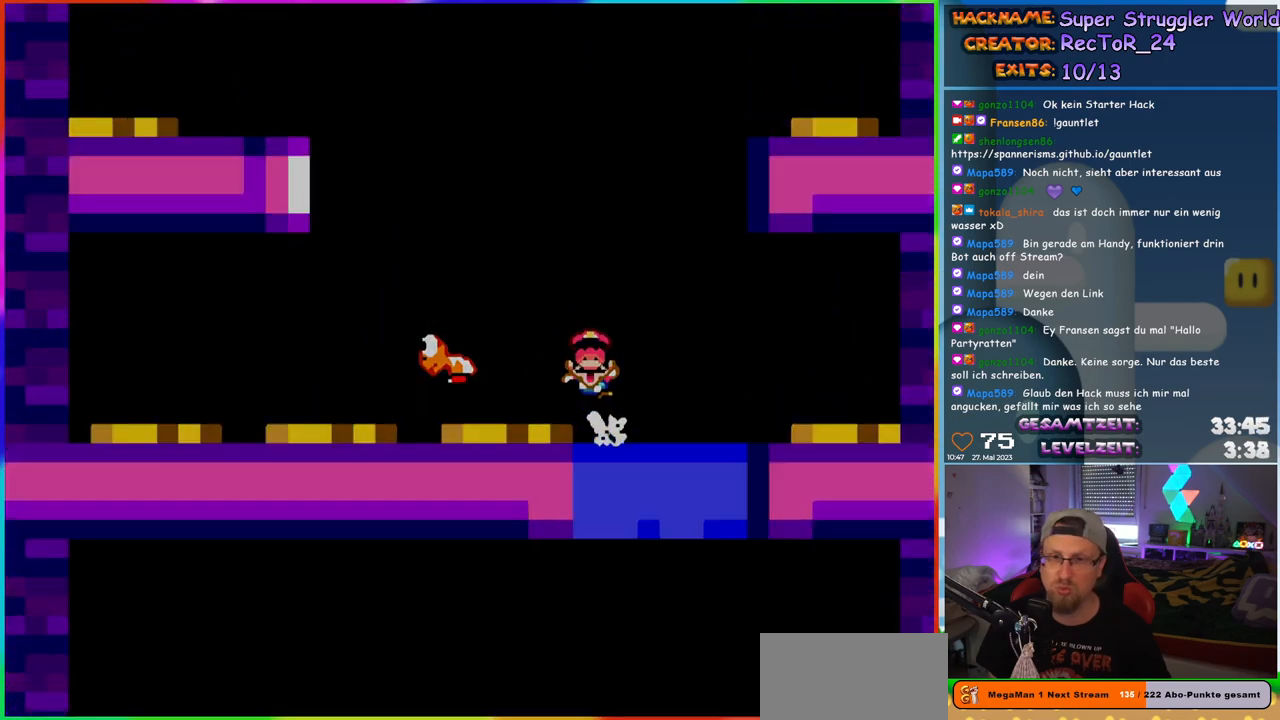
{"buttons": [], "events": [[217, "B", "up"], [250, "DPAD_LEFT", "up"], [283, "DPAD_UP", "up"], [333, "Y", "up"]]}
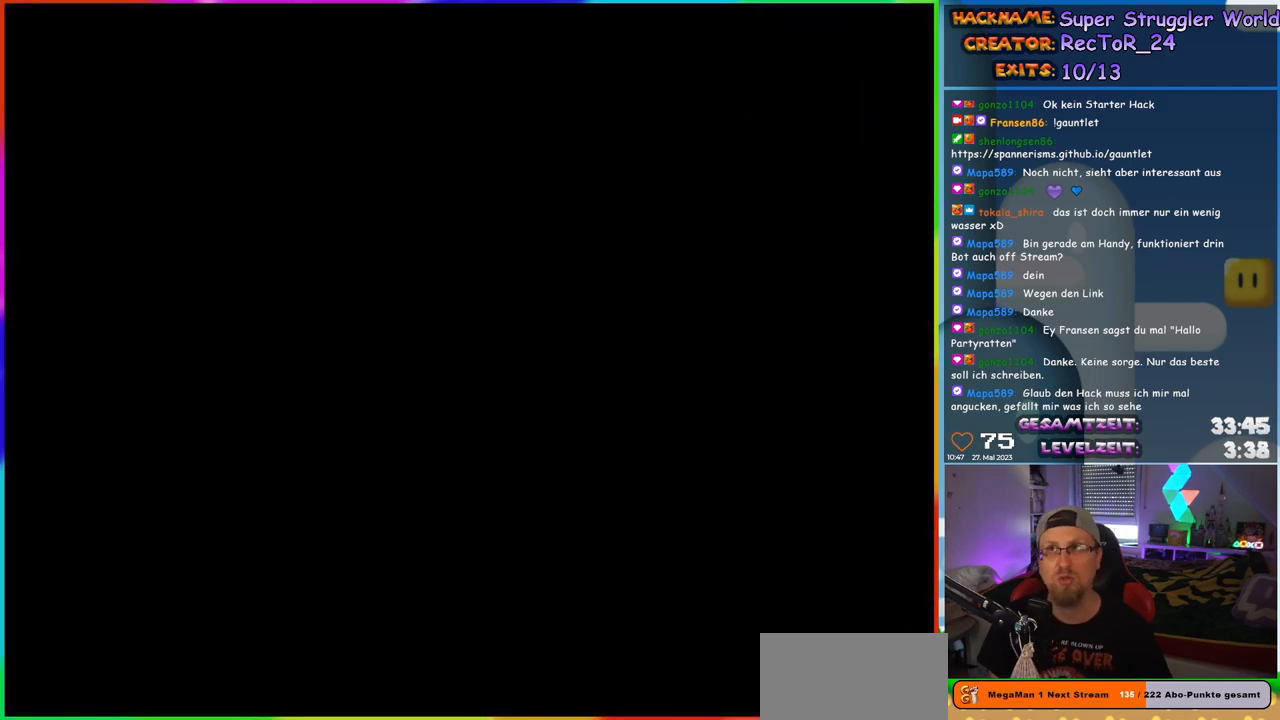
{"buttons": [], "events": []}
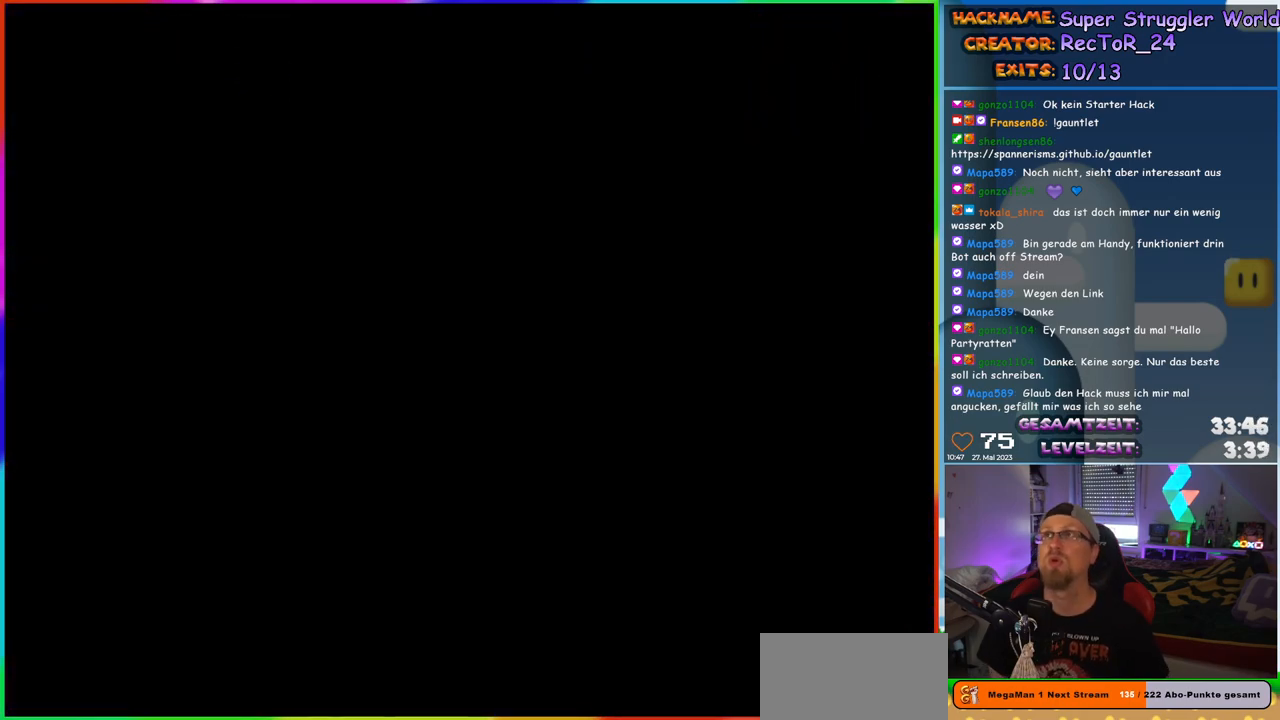
{"buttons": ["Y"], "events": [[500, "Y", "down"]]}
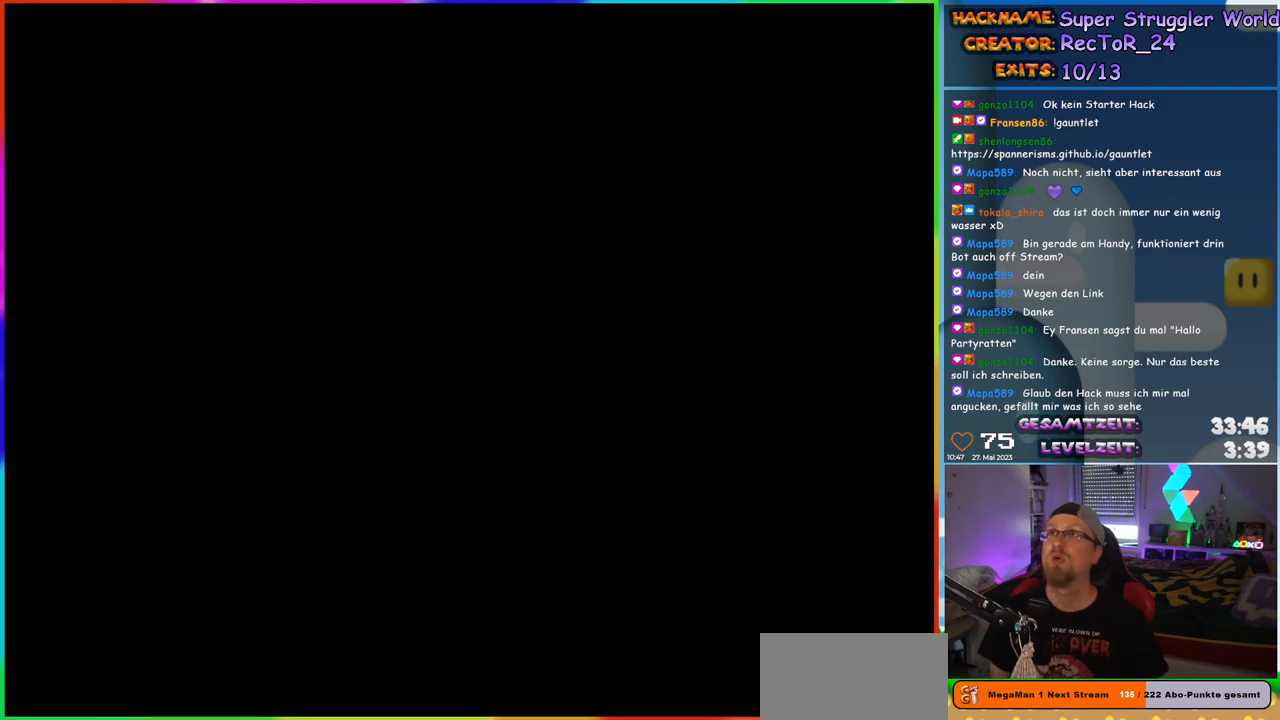
{"buttons": ["Y", "DPAD_RIGHT"], "events": [[450, "DPAD_RIGHT", "down"]]}
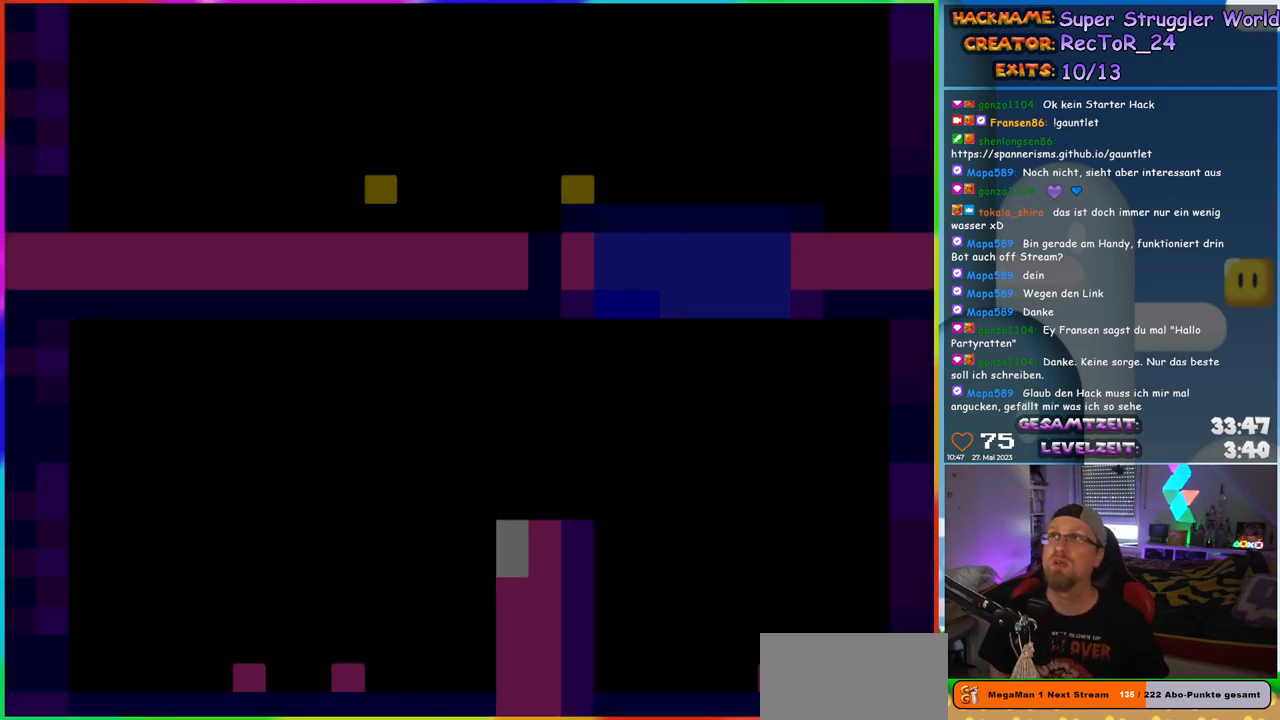
{"buttons": ["Y", "DPAD_RIGHT"], "events": []}
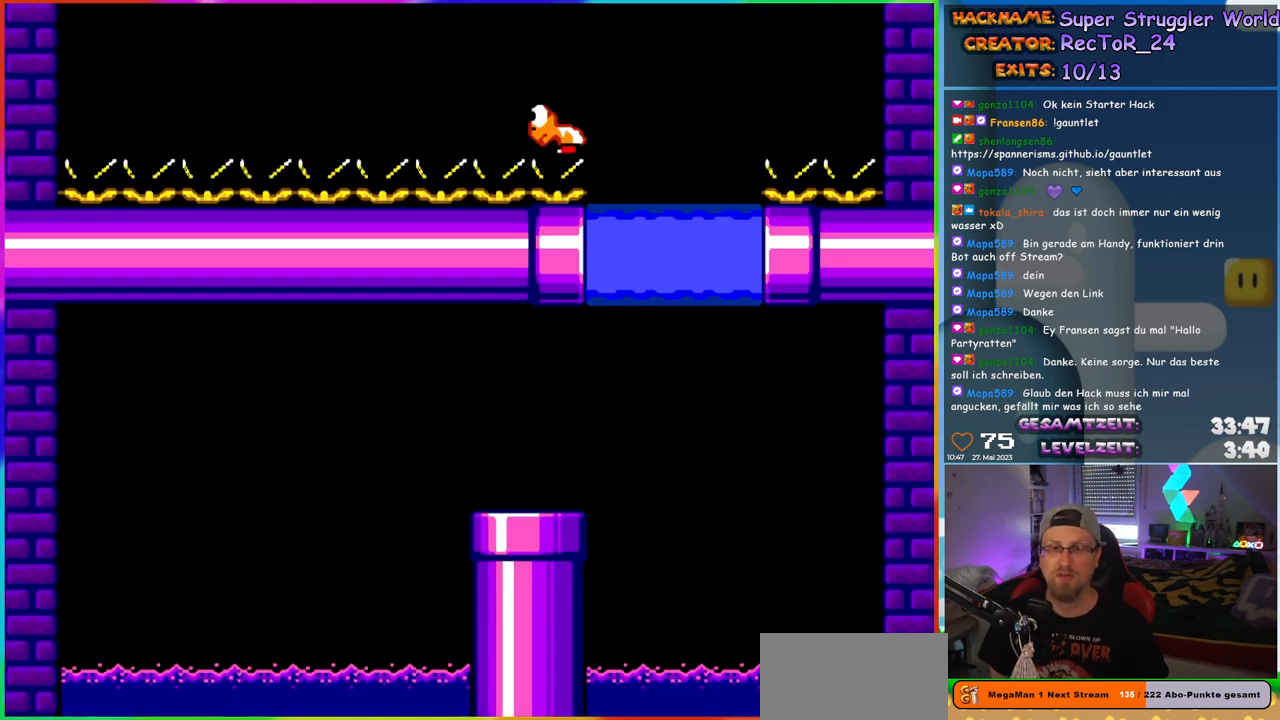
{"buttons": ["Y", "DPAD_RIGHT"], "events": []}
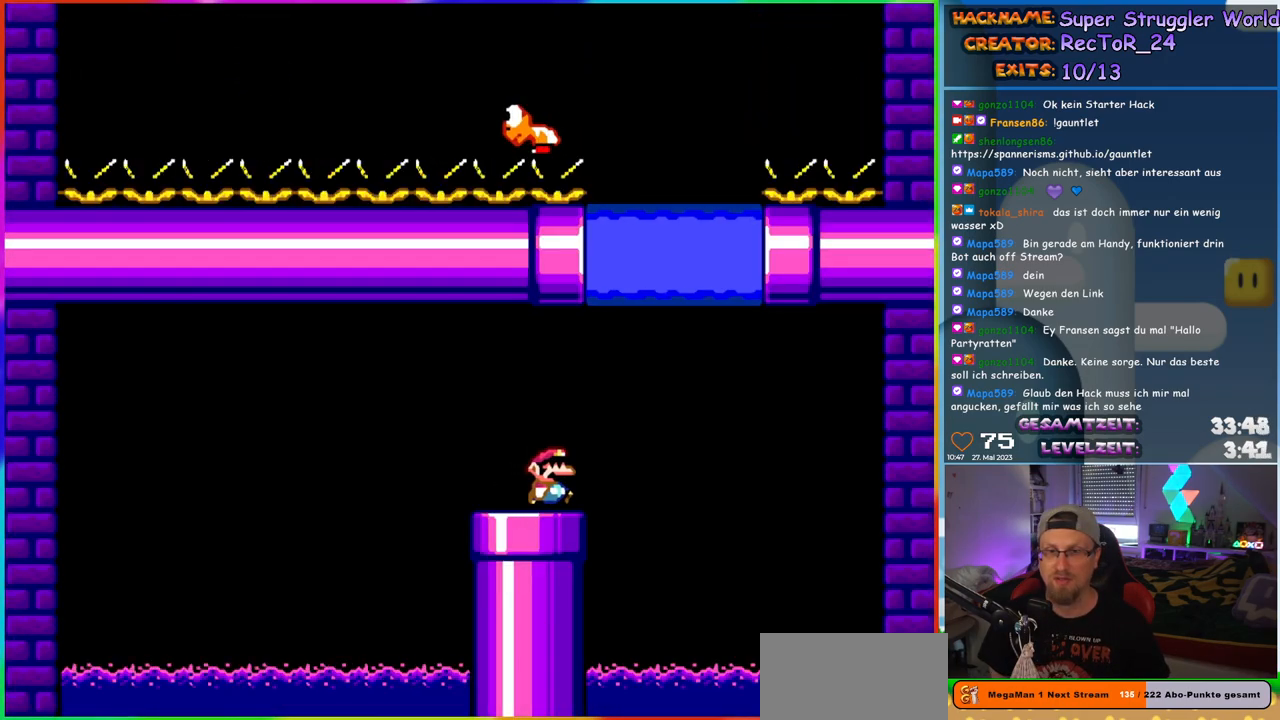
{"buttons": ["B", "Y", "DPAD_UP", "DPAD_LEFT"], "events": [[133, "B", "down"], [150, "DPAD_UP", "down"], [167, "DPAD_RIGHT", "up"], [250, "B", "up"], [250, "DPAD_LEFT", "down"], [283, "DPAD_LEFT", "up"], [333, "B", "down"], [433, "B", "up"], [433, "DPAD_LEFT", "down"], [483, "B", "down"]]}